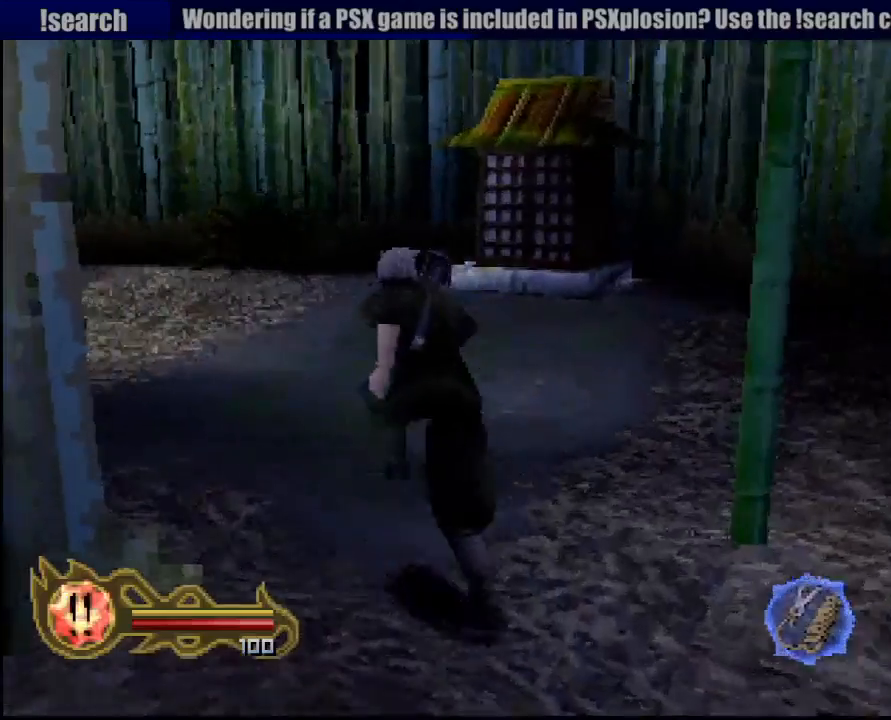
Gameplay with a controller (PlayStation layout); each line is a JSON object with the inputs held at the frame after it. "button_events" lists button changes between this image and that frame as [ms after this image, input, new state], when the widget could be followed in between (sticks are given only as held states). Not read: L3 R3 SELECT START.
{"buttons": [], "left_stick": "up", "right_stick": "center", "button_events": []}
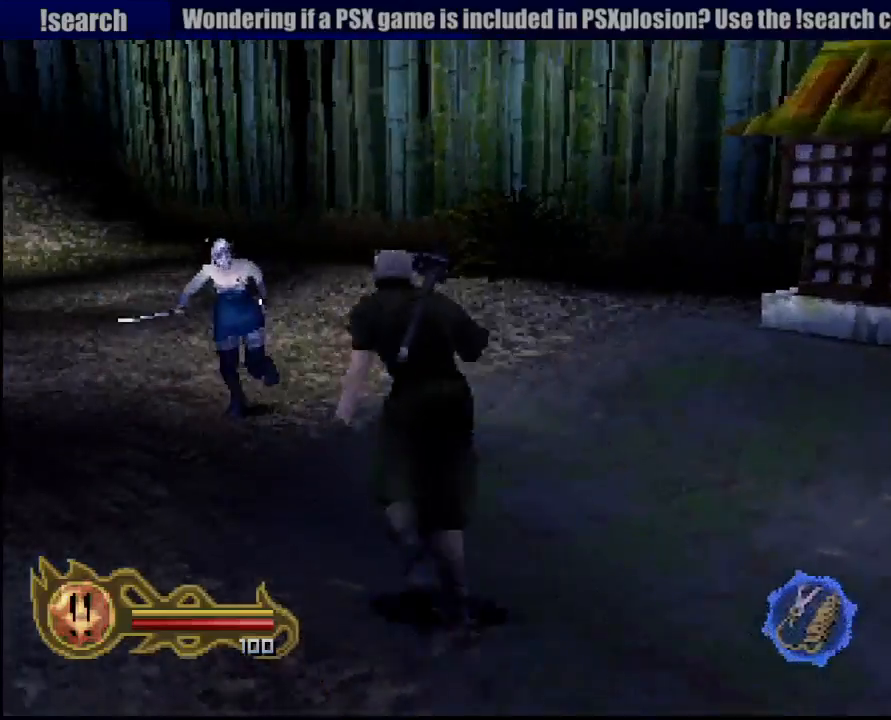
{"buttons": [], "left_stick": "up-right", "right_stick": "center", "button_events": []}
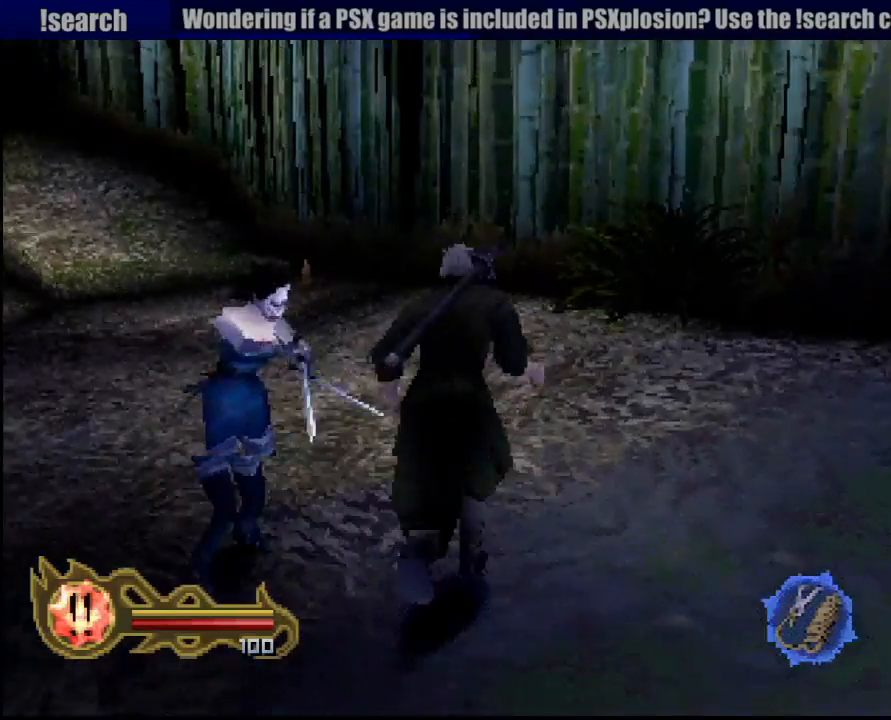
{"buttons": [], "left_stick": "up-left", "right_stick": "center", "button_events": []}
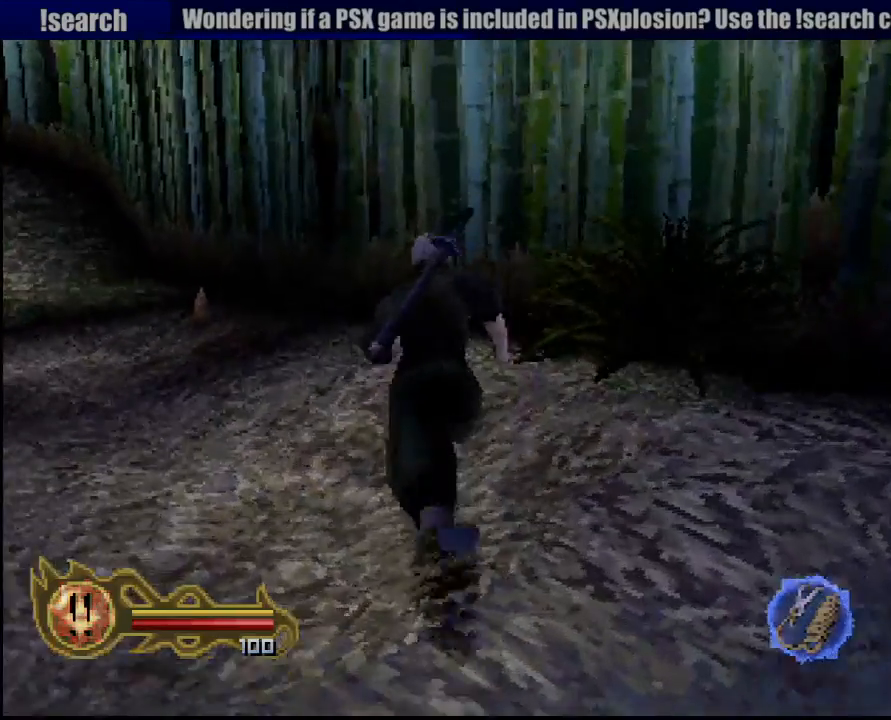
{"buttons": [], "left_stick": "up-left", "right_stick": "center", "button_events": []}
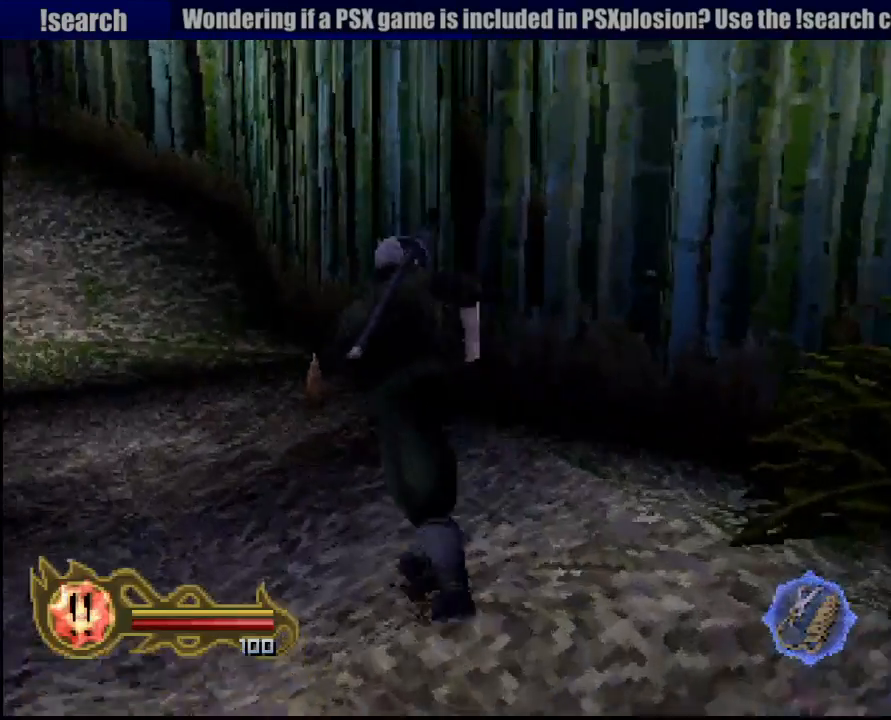
{"buttons": [], "left_stick": "up-left", "right_stick": "center", "button_events": []}
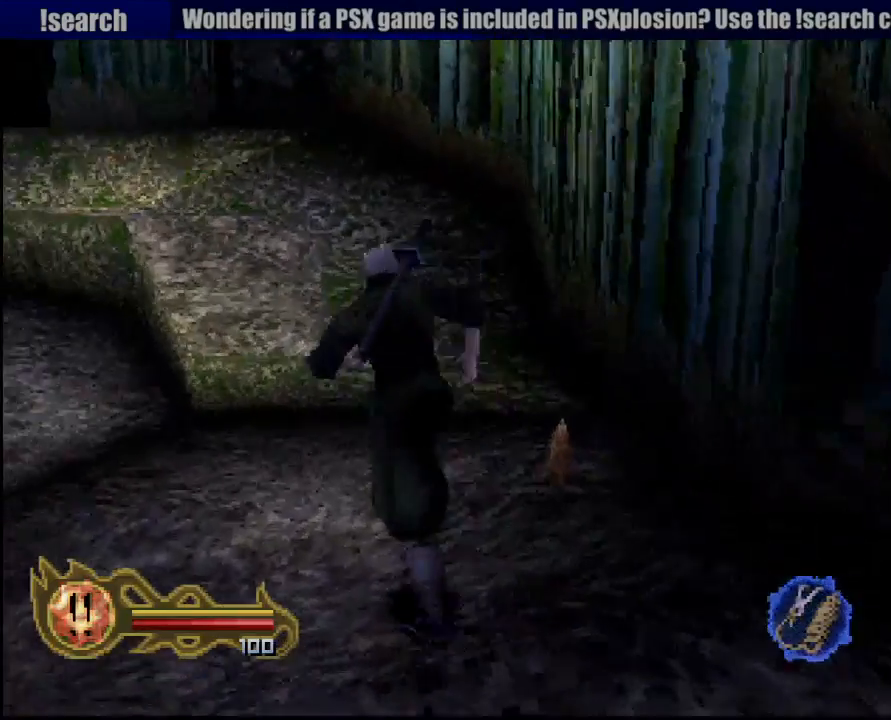
{"buttons": [], "left_stick": "up", "right_stick": "center", "button_events": []}
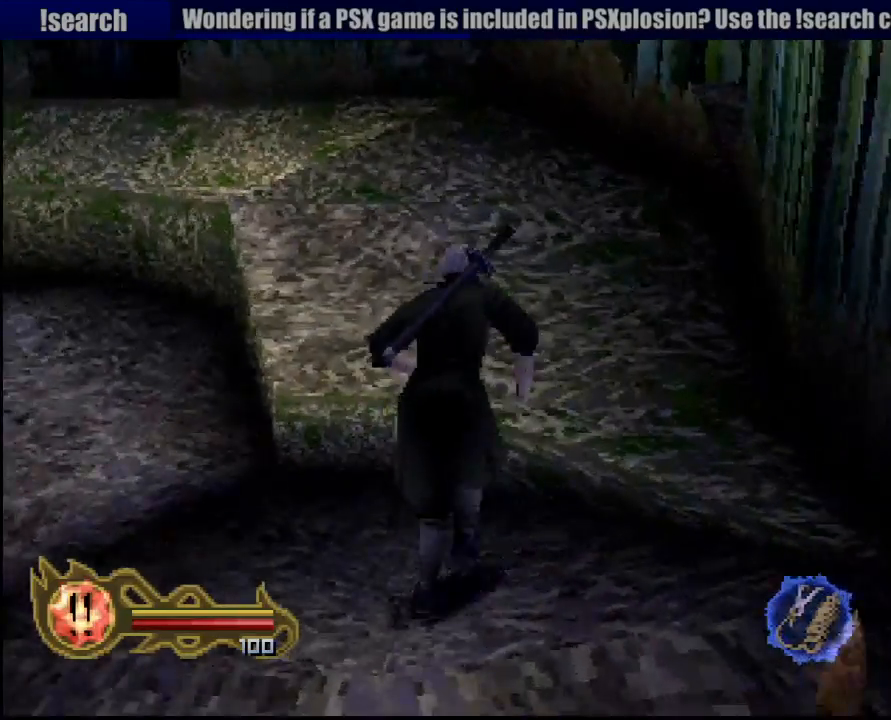
{"buttons": [], "left_stick": "up", "right_stick": "center", "button_events": []}
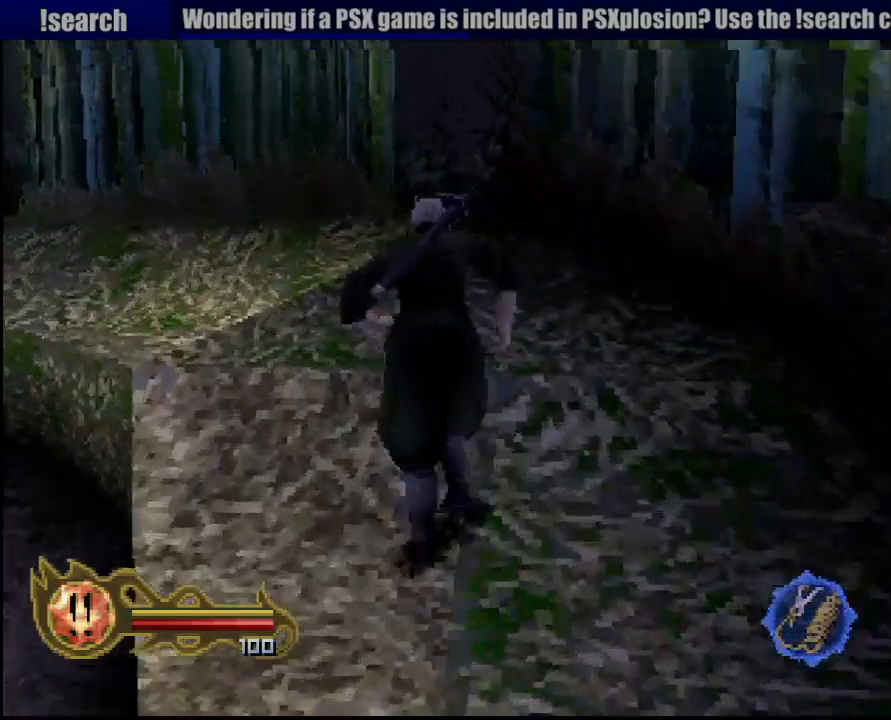
{"buttons": [], "left_stick": "up", "right_stick": "center", "button_events": []}
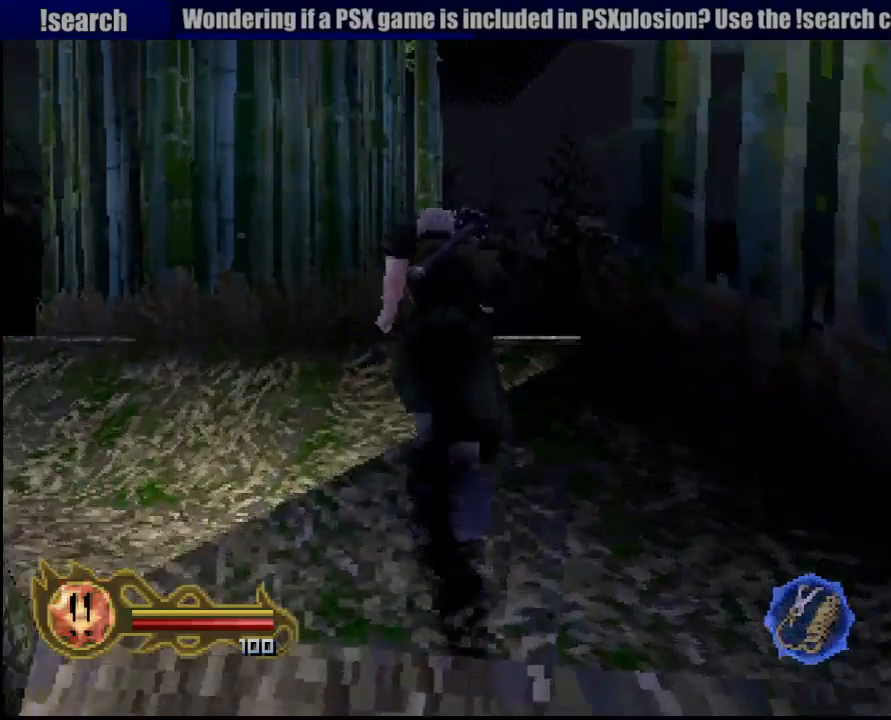
{"buttons": [], "left_stick": "up-right", "right_stick": "center", "button_events": []}
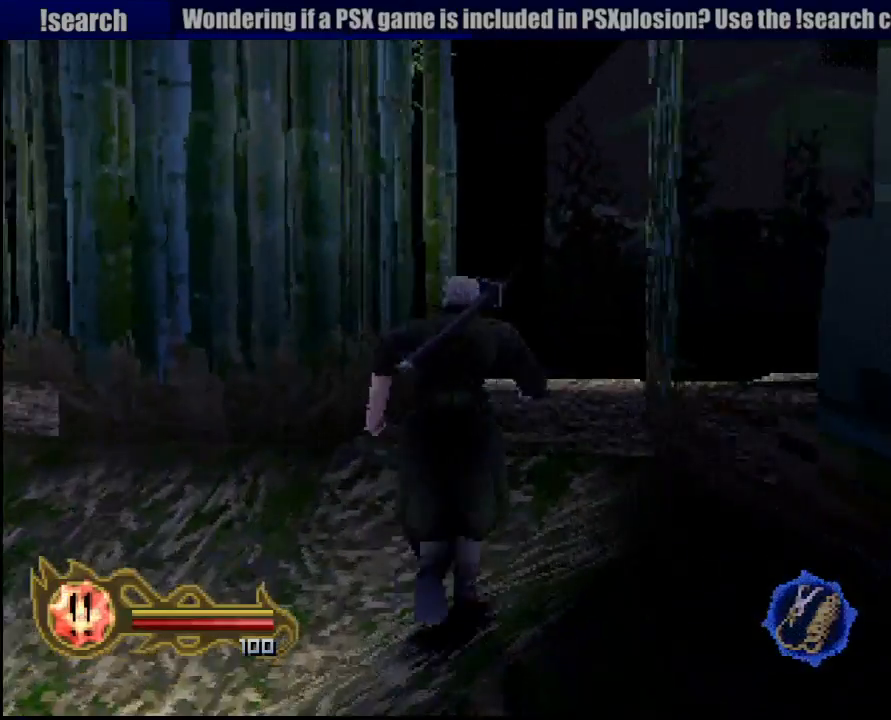
{"buttons": [], "left_stick": "up", "right_stick": "center", "button_events": []}
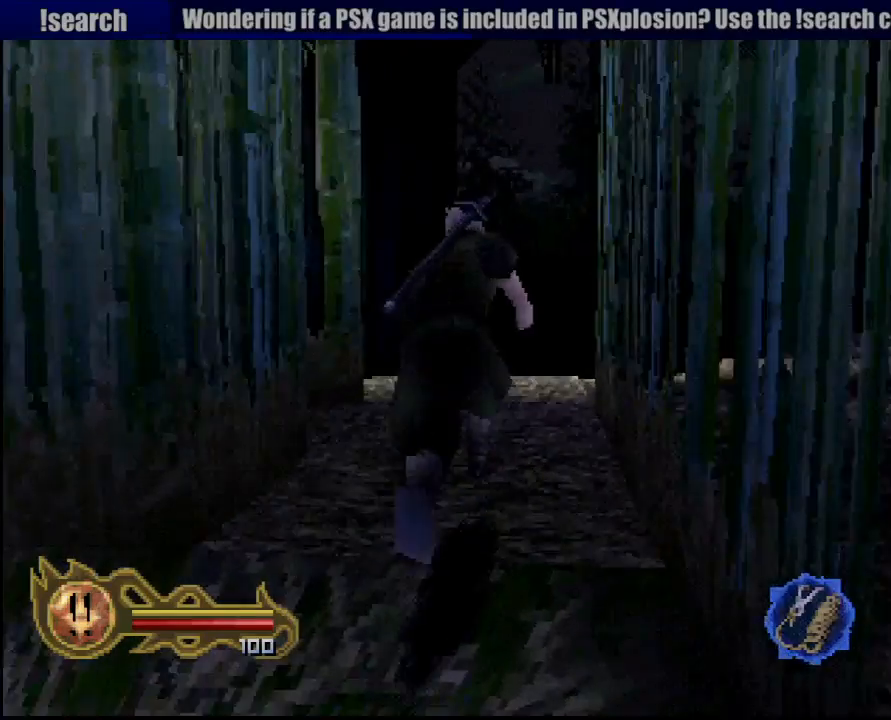
{"buttons": [], "left_stick": "up", "right_stick": "center", "button_events": []}
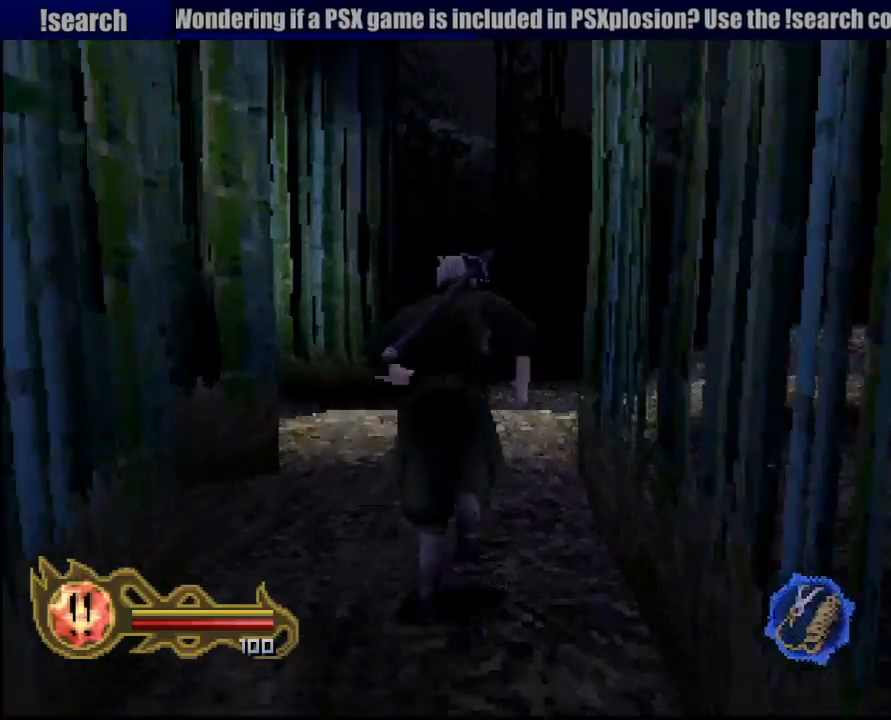
{"buttons": [], "left_stick": "up-right", "right_stick": "center", "button_events": []}
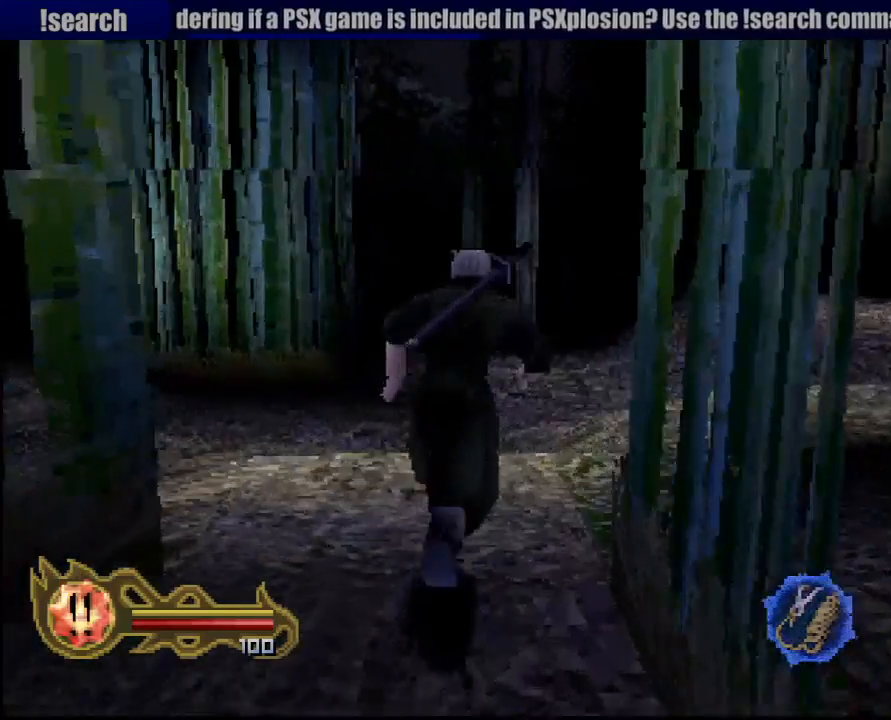
{"buttons": [], "left_stick": "up", "right_stick": "center", "button_events": []}
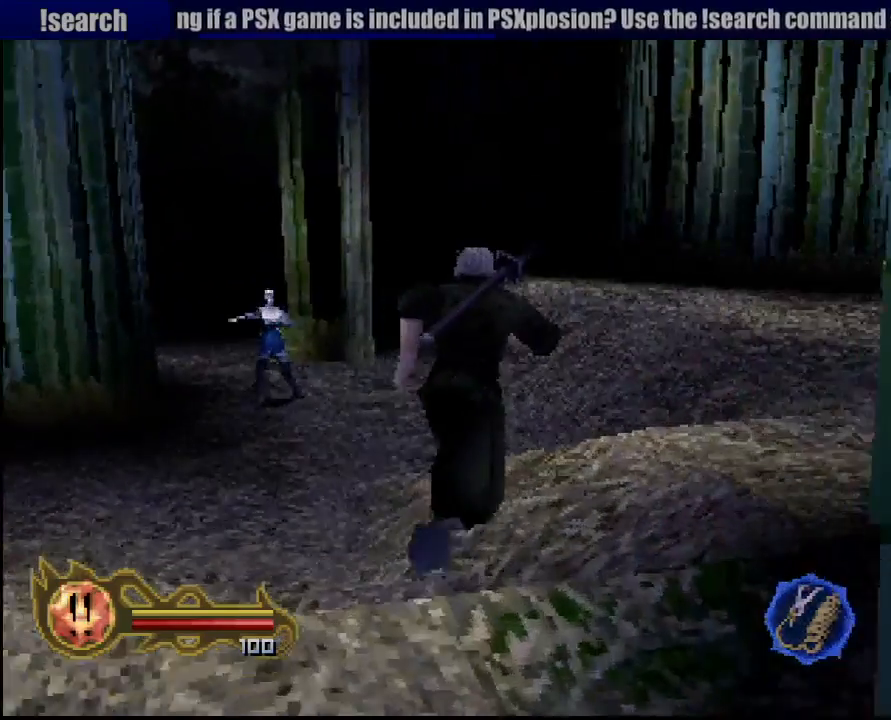
{"buttons": [], "left_stick": "up", "right_stick": "center", "button_events": []}
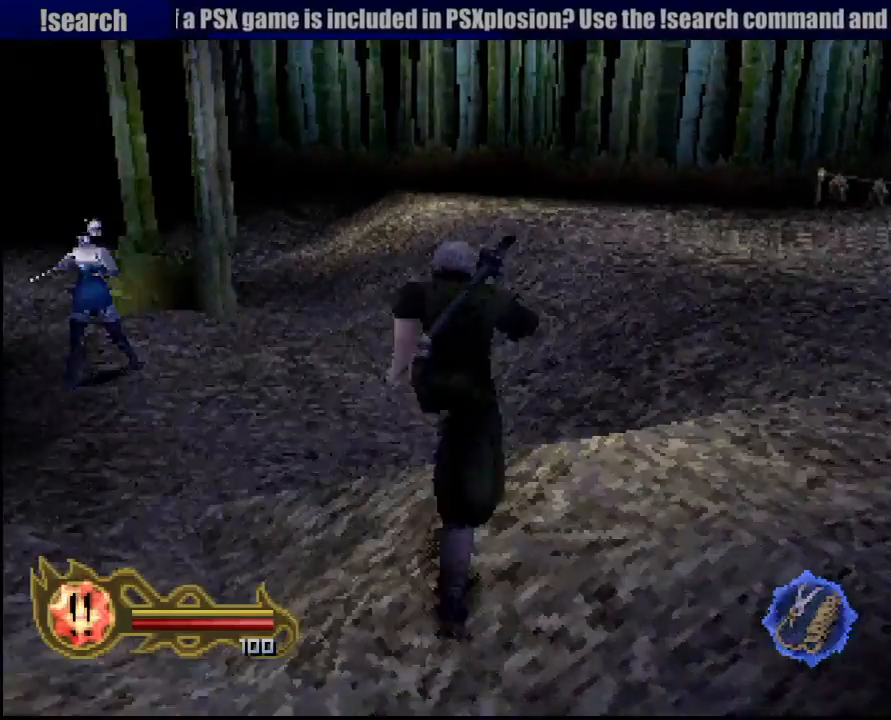
{"buttons": [], "left_stick": "up", "right_stick": "center", "button_events": []}
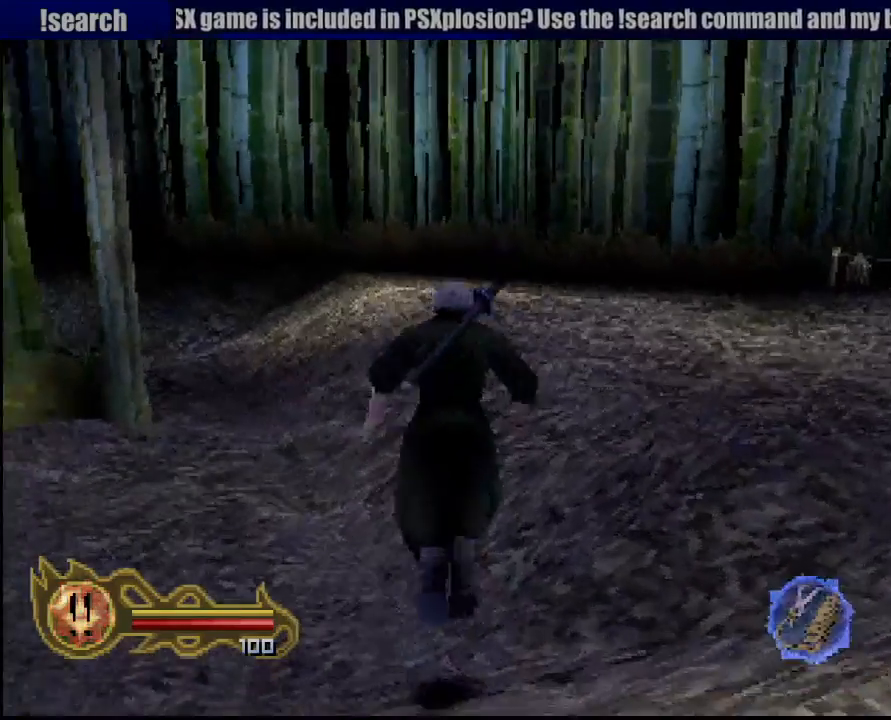
{"buttons": [], "left_stick": "right", "right_stick": "center", "button_events": []}
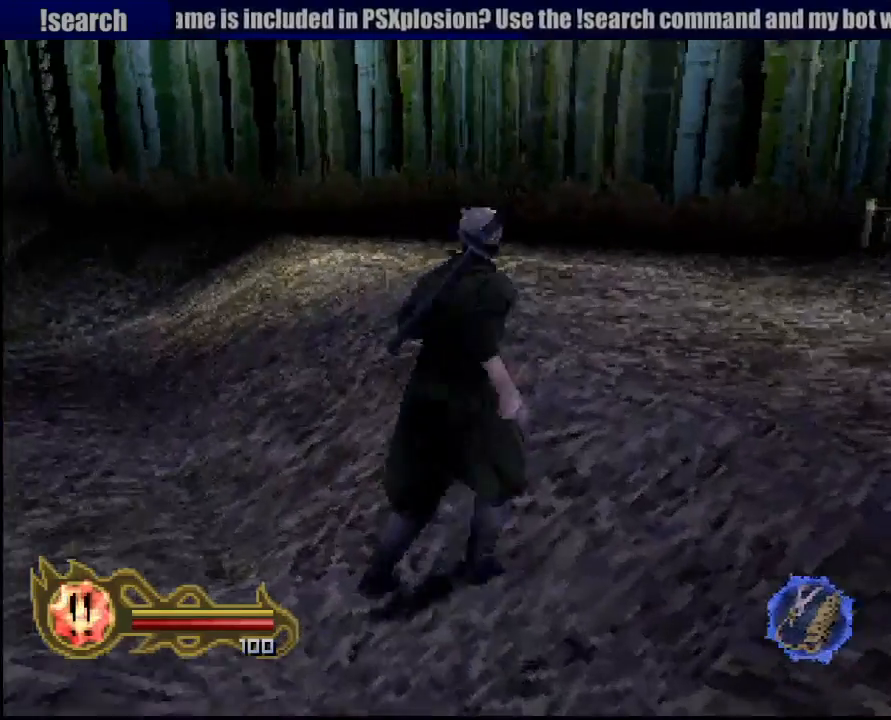
{"buttons": [], "left_stick": "up-right", "right_stick": "center", "button_events": []}
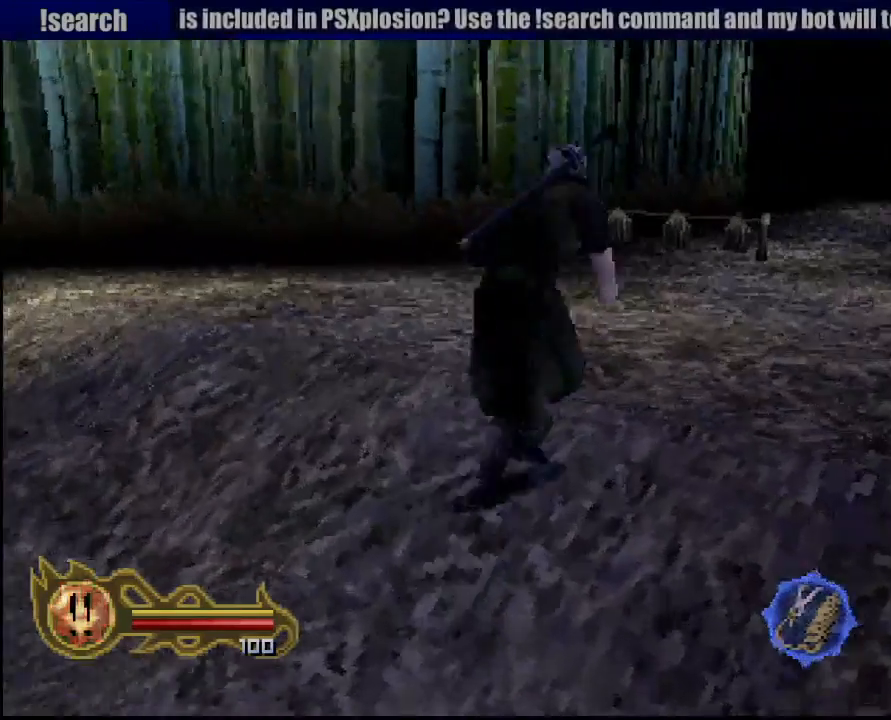
{"buttons": [], "left_stick": "up", "right_stick": "center", "button_events": []}
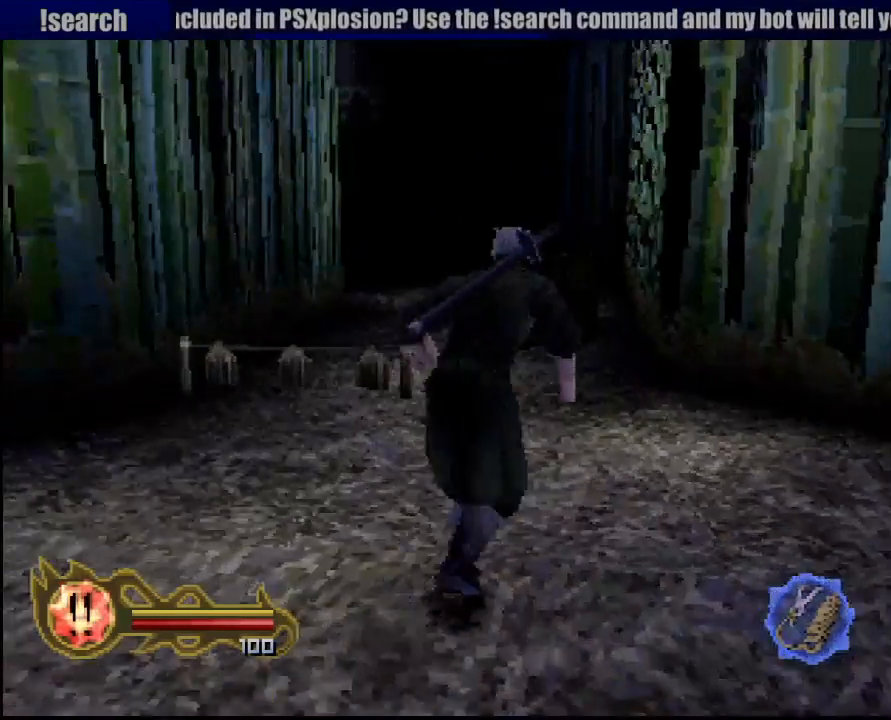
{"buttons": [], "left_stick": "up", "right_stick": "center", "button_events": [[300, "SQUARE", "down"], [483, "SQUARE", "up"]]}
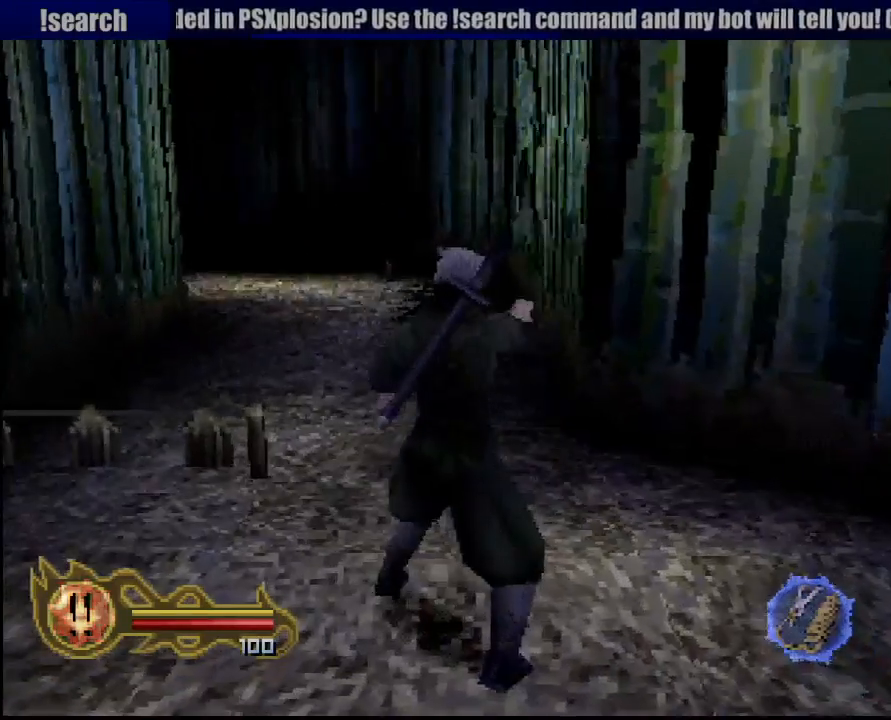
{"buttons": [], "left_stick": "up", "right_stick": "center", "button_events": []}
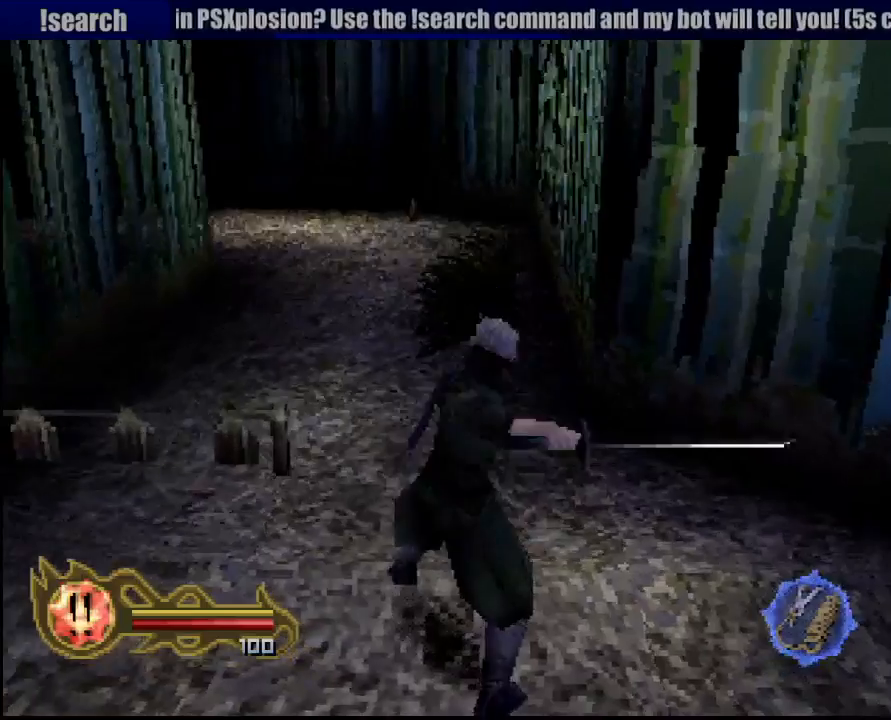
{"buttons": [], "left_stick": "up", "right_stick": "center", "button_events": []}
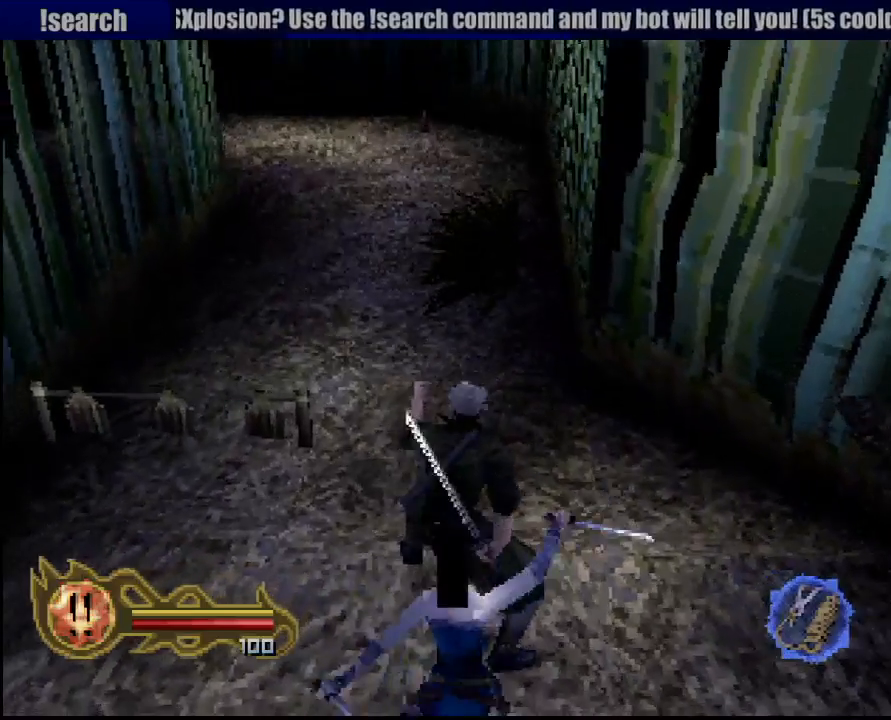
{"buttons": [], "left_stick": "up", "right_stick": "center", "button_events": []}
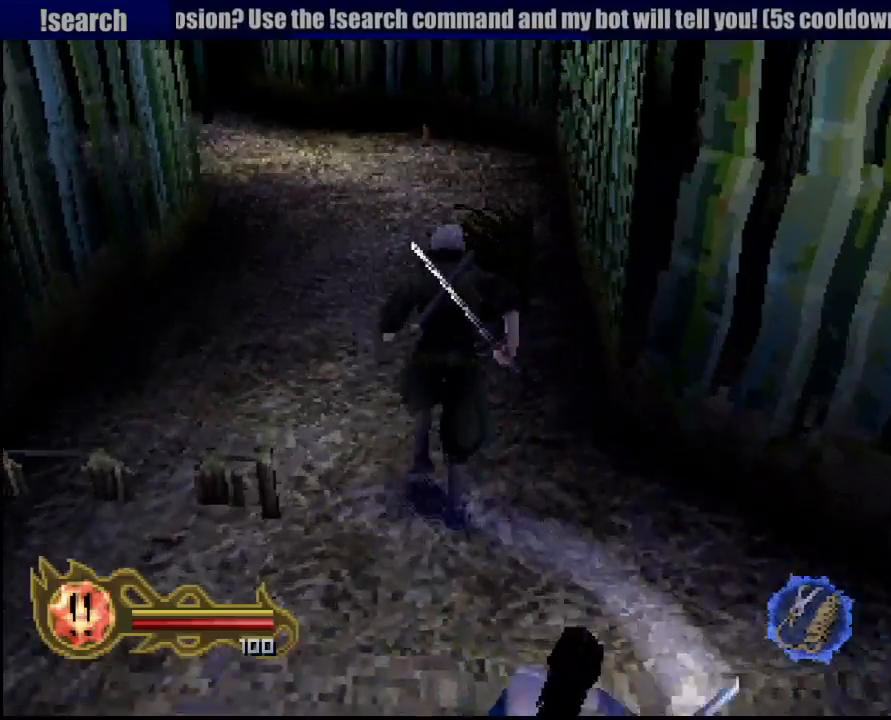
{"buttons": [], "left_stick": "up", "right_stick": "center", "button_events": []}
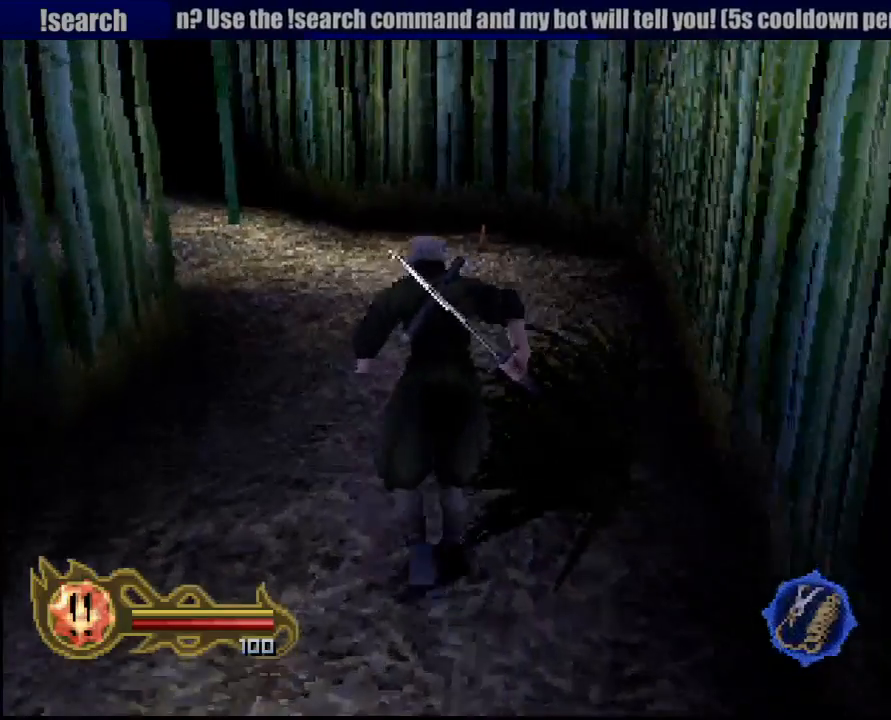
{"buttons": [], "left_stick": "up-left", "right_stick": "center", "button_events": []}